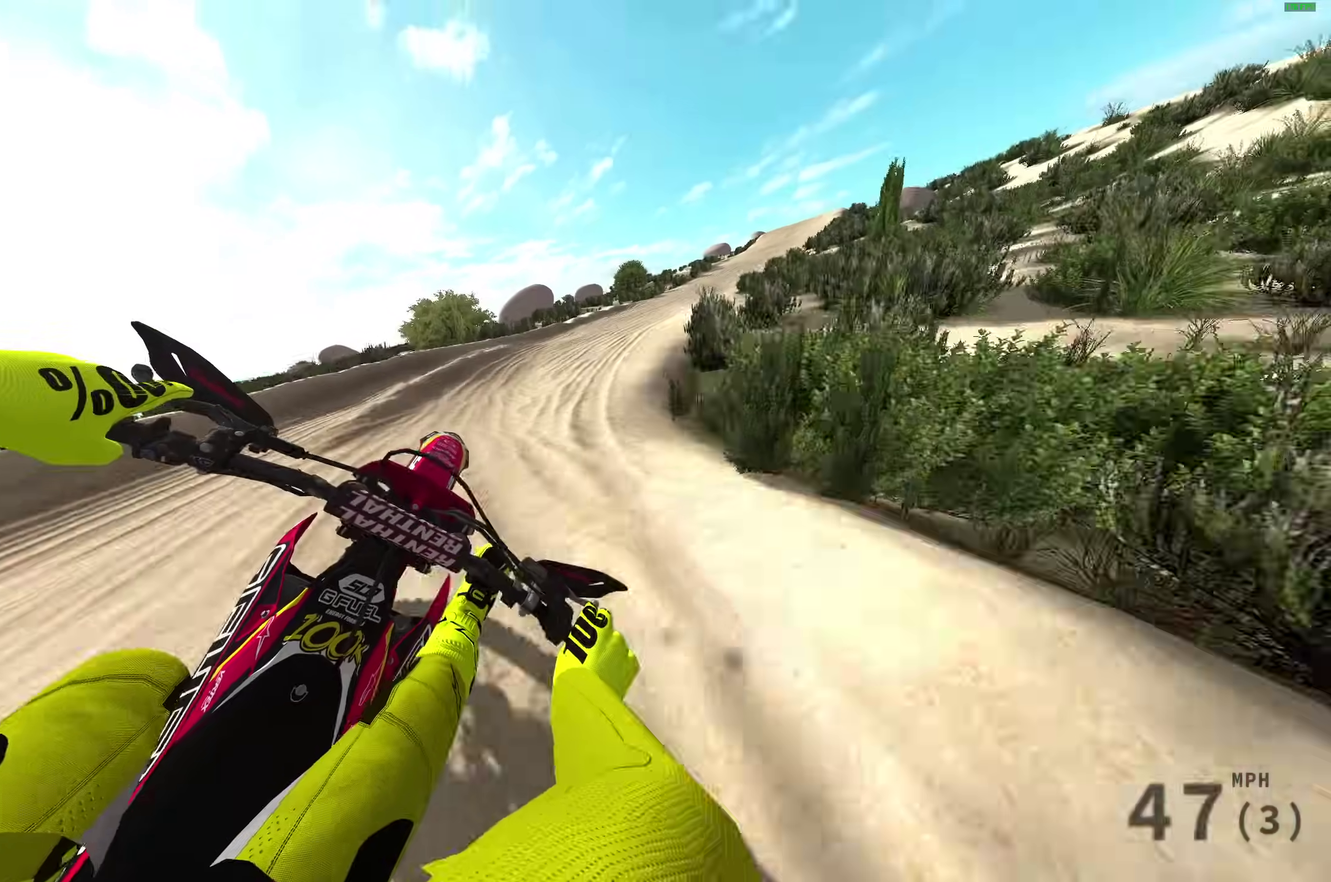
Gameplay with a controller (PlayStation layout); each line is a JSON object with the inputs held at the frame after it (dt_ms = milliseconds from this image to that frame). "events" lists button and stick changes between this image and that frame as [ms after this image, input, new state], when the widget could be followed in between.
{"dt_ms": 500, "buttons": ["R2"], "left_stick": "right", "right_stick": "up-left", "events": [[17, "right_stick", "up-left"], [100, "left_stick", "center"], [233, "left_stick", "up-left"], [417, "left_stick", "up-right"], [500, "left_stick", "right"]]}
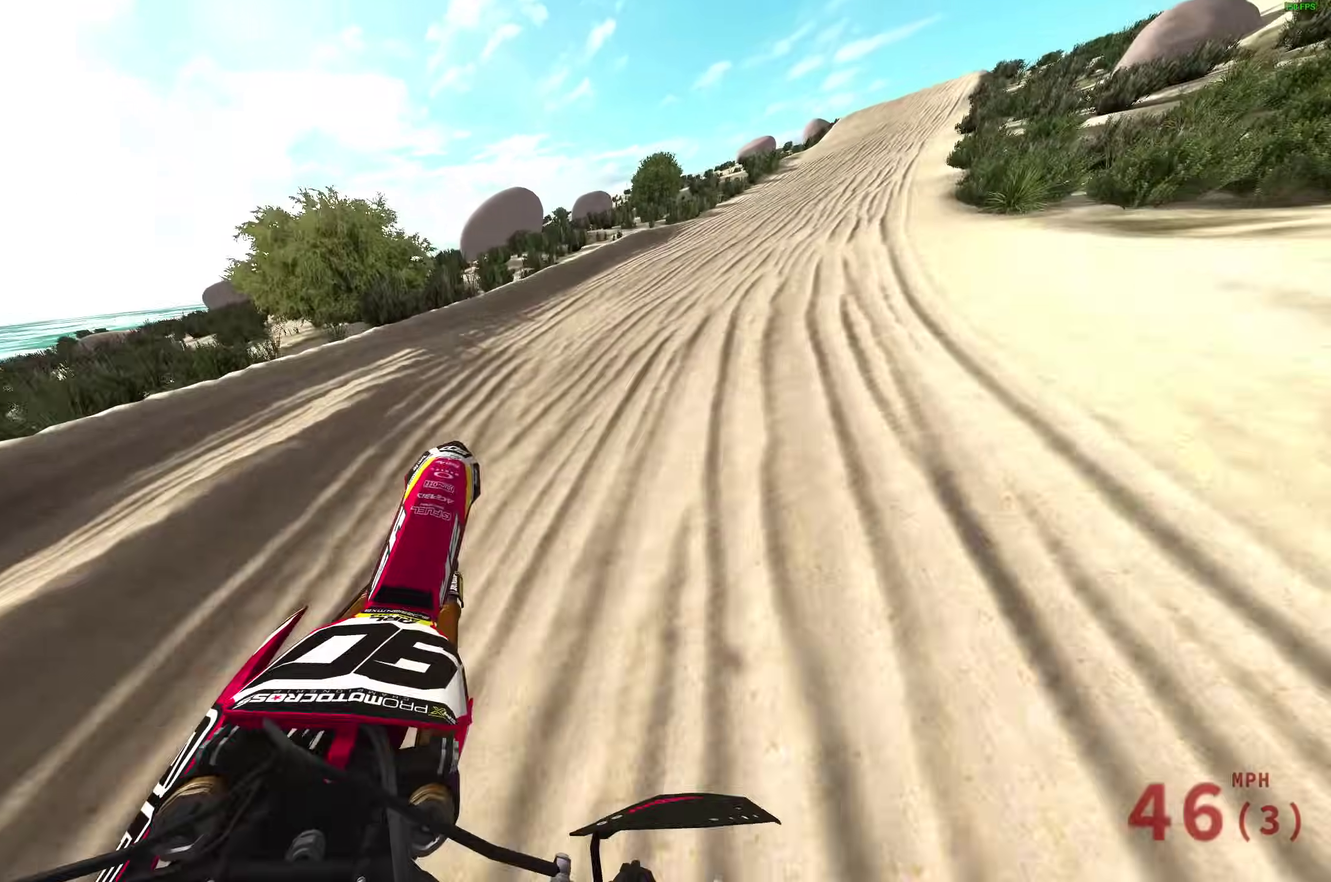
{"dt_ms": 500, "buttons": ["R2"], "left_stick": "right", "right_stick": "up-left", "events": [[200, "right_stick", "left"], [500, "right_stick", "up-left"]]}
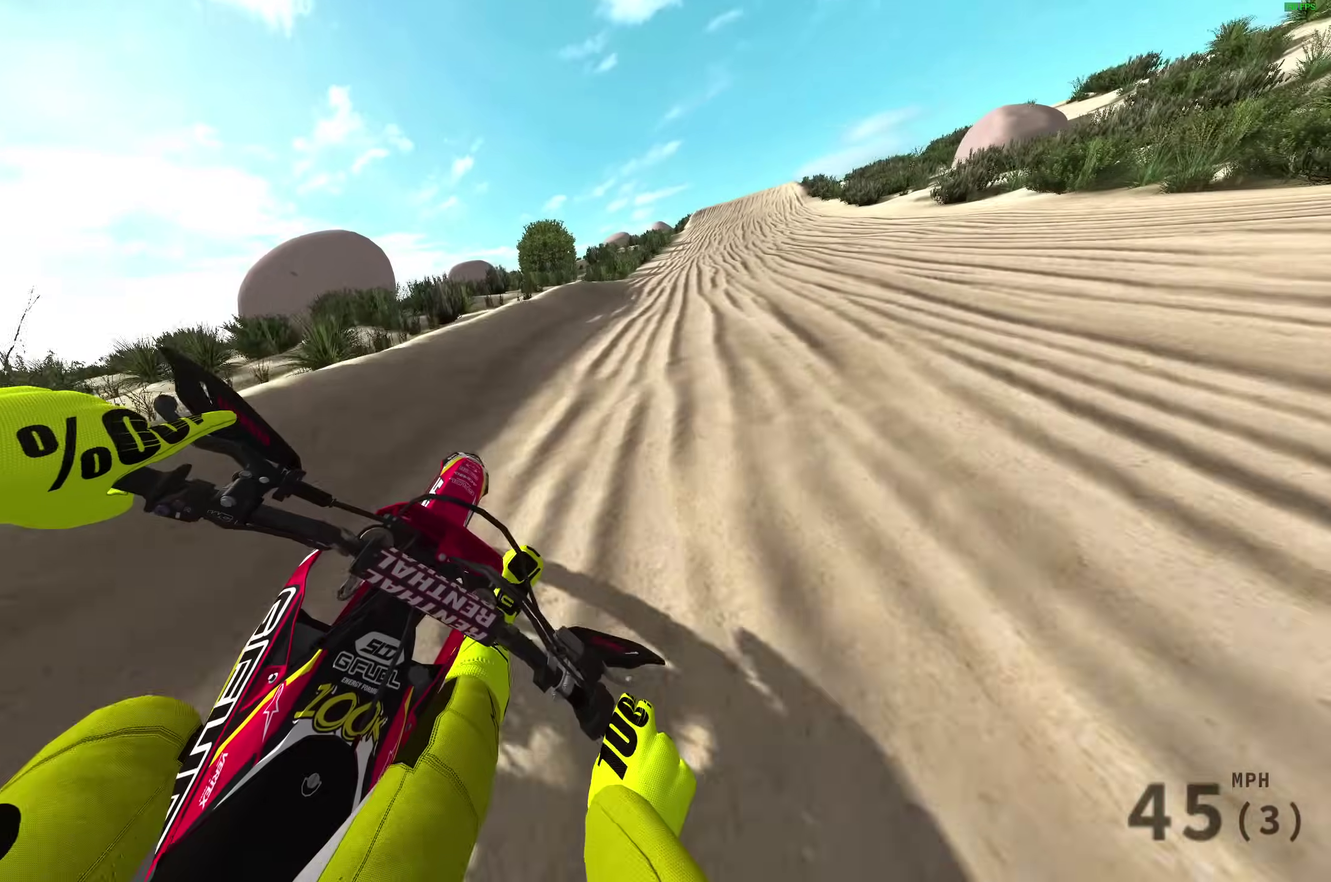
{"dt_ms": 500, "buttons": ["R2"], "left_stick": "center", "right_stick": "up-left", "events": [[367, "left_stick", "center"]]}
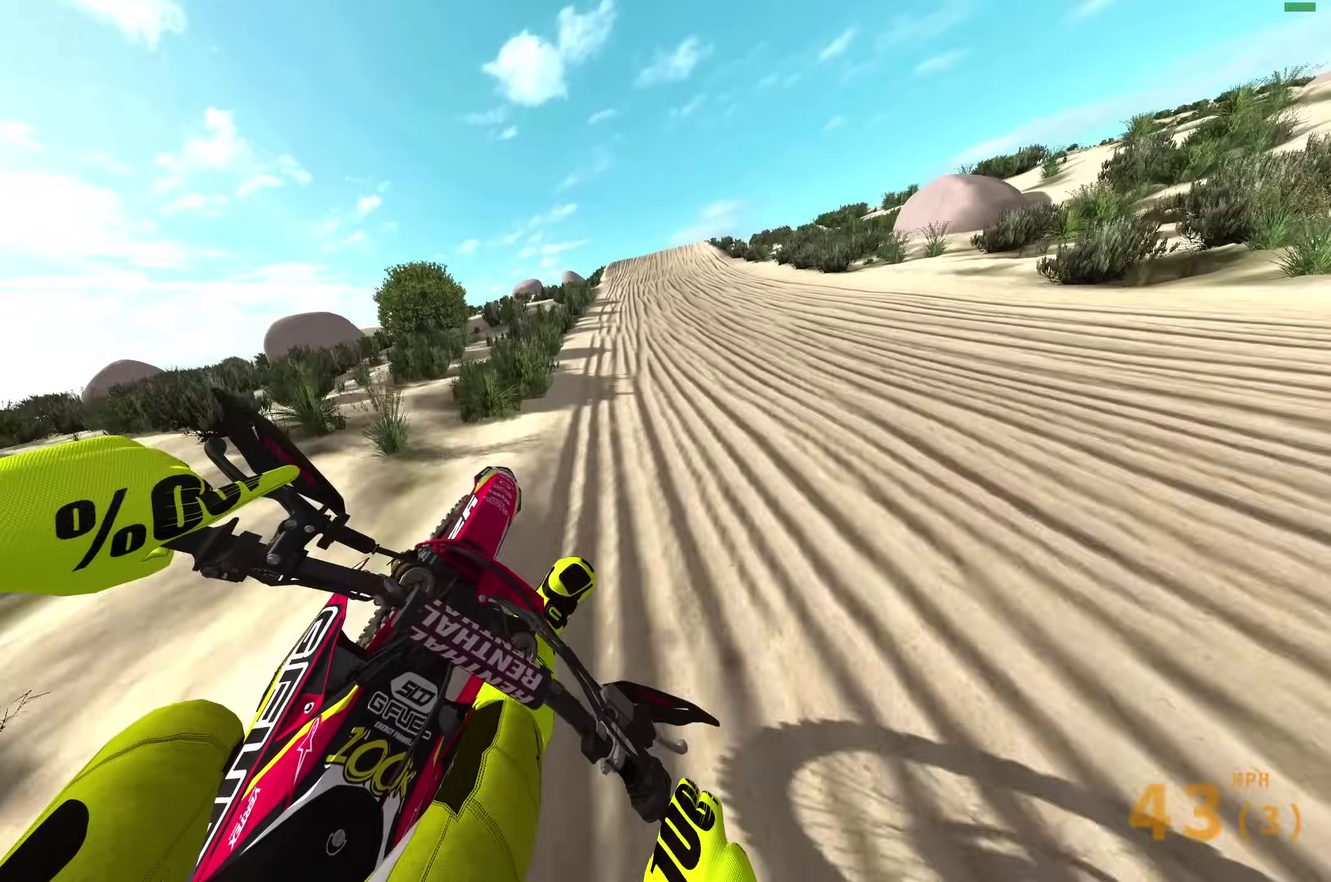
{"dt_ms": 500, "buttons": ["R2"], "left_stick": "right", "right_stick": "left", "events": [[50, "right_stick", "up"], [233, "left_stick", "right"], [317, "right_stick", "up-left"], [383, "right_stick", "left"]]}
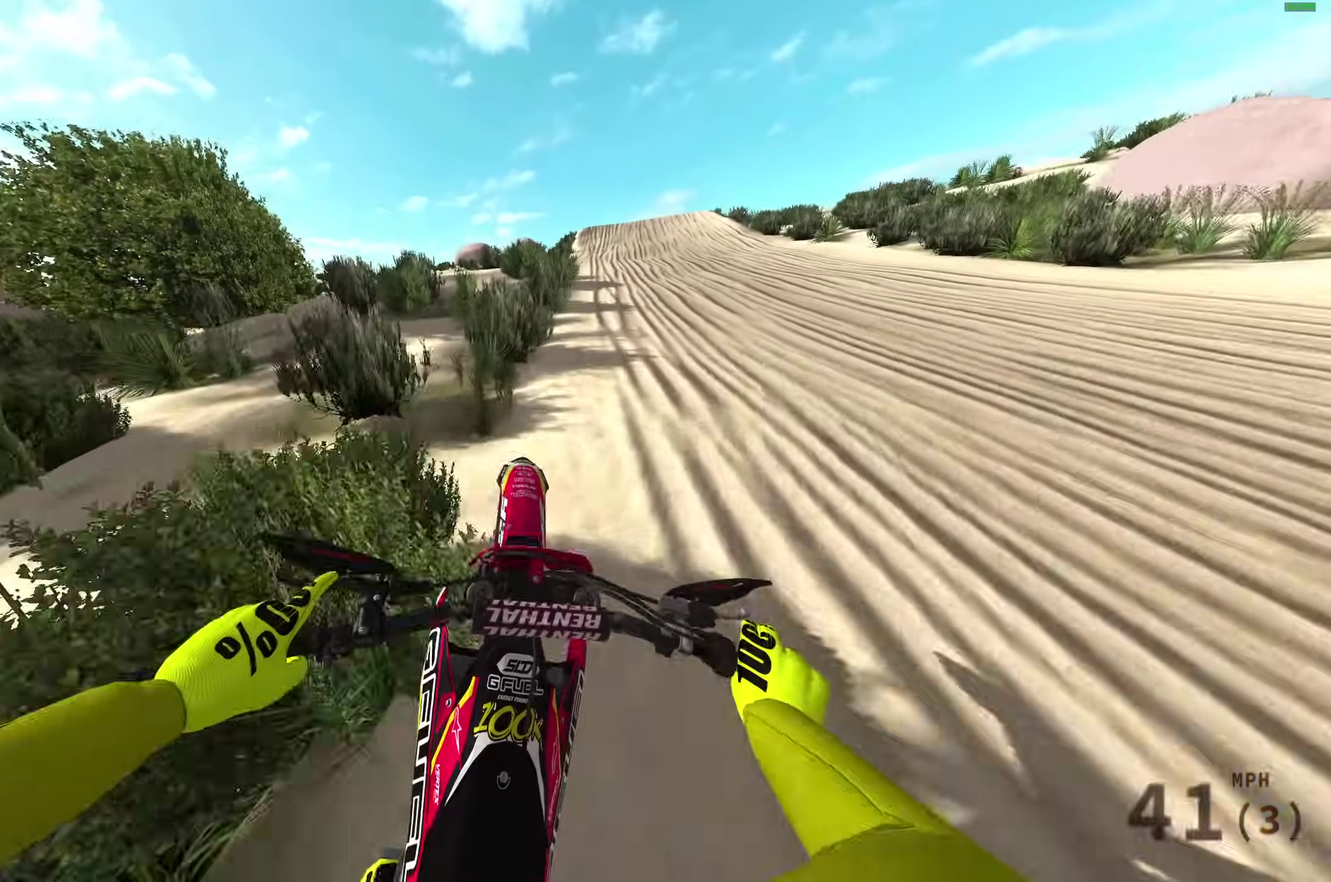
{"dt_ms": 500, "buttons": ["R2"], "left_stick": "center", "right_stick": "left", "events": [[250, "left_stick", "center"]]}
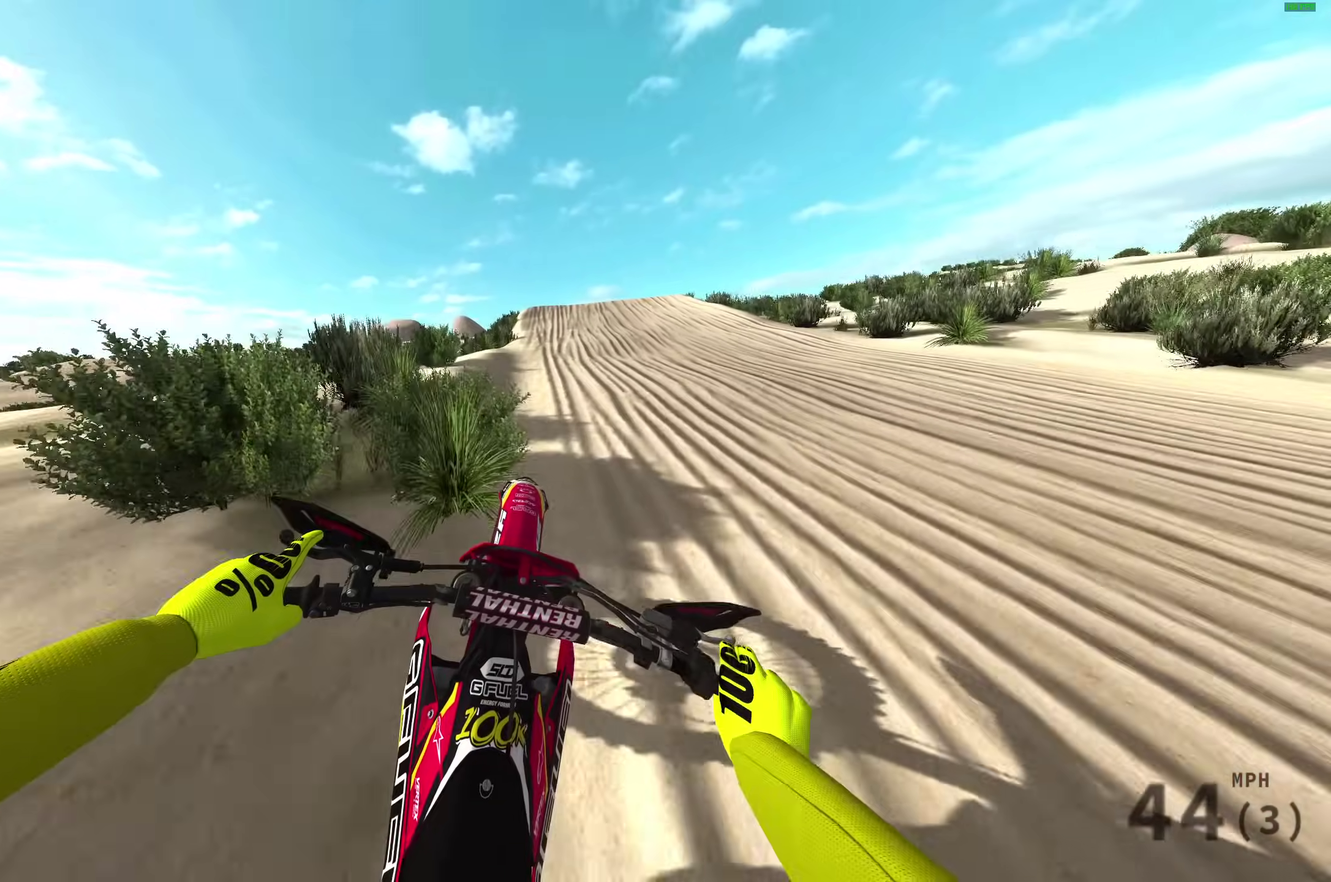
{"dt_ms": 500, "buttons": ["R2"], "left_stick": "center", "right_stick": "center", "events": [[17, "right_stick", "center"], [67, "right_stick", "left"], [200, "right_stick", "center"]]}
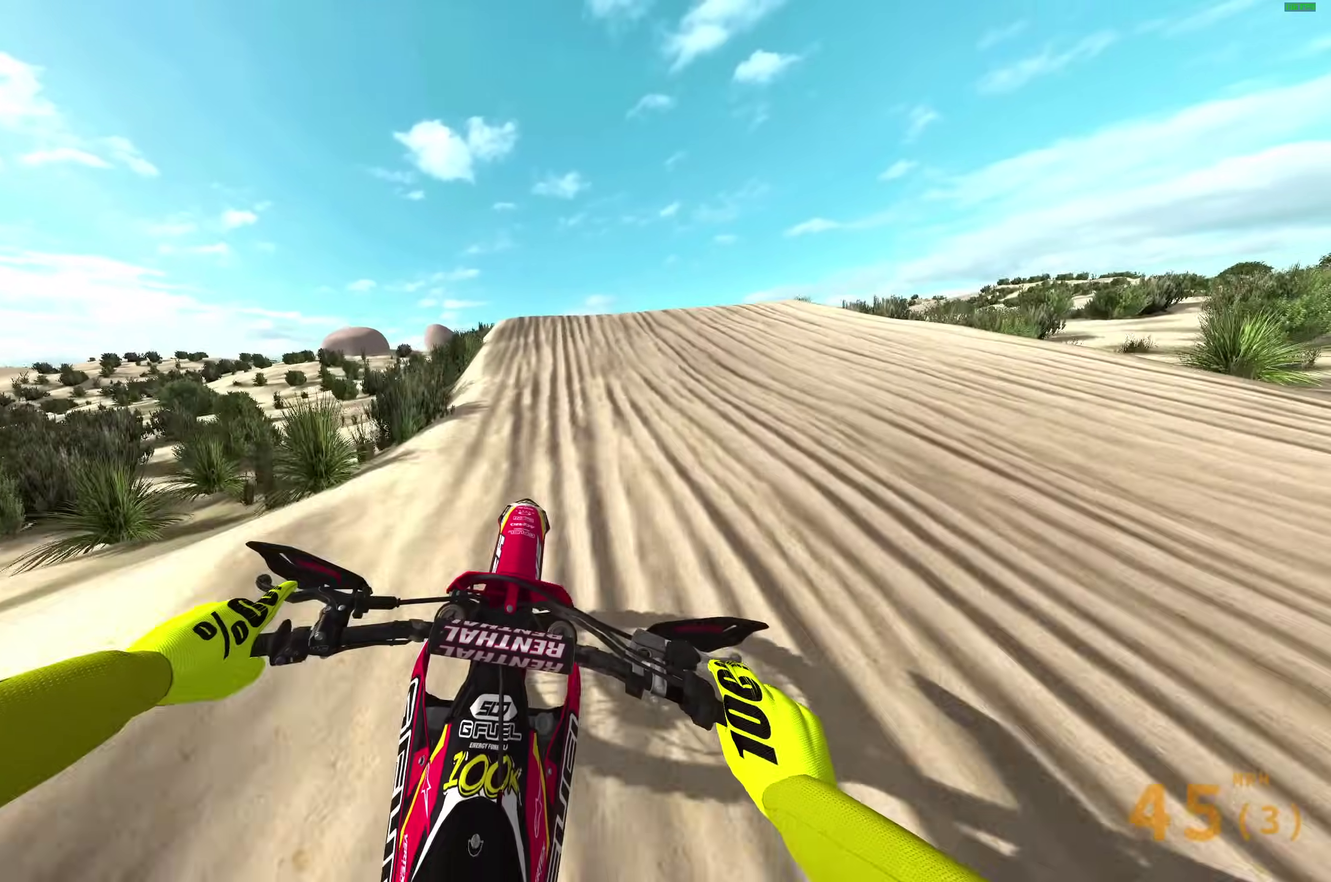
{"dt_ms": 500, "buttons": ["R2"], "left_stick": "right", "right_stick": "down-right", "events": [[267, "right_stick", "down-right"], [417, "left_stick", "right"]]}
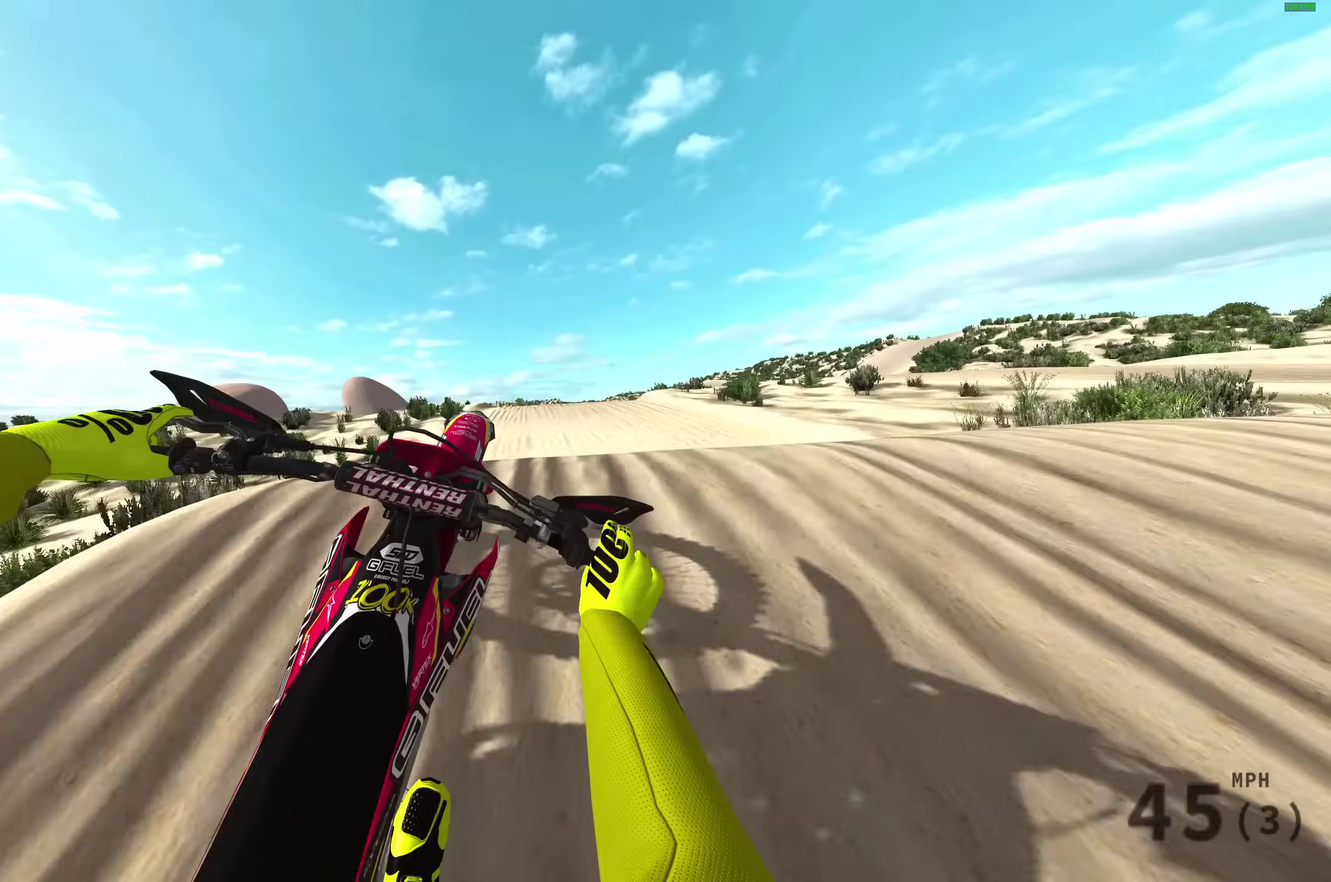
{"dt_ms": 500, "buttons": [], "left_stick": "center", "right_stick": "center", "events": [[33, "right_stick", "center"], [100, "left_stick", "center"], [133, "CROSS", "down"], [217, "CROSS", "up"], [233, "R2", "up"], [233, "left_stick", "left"], [283, "left_stick", "up-left"], [417, "left_stick", "center"]]}
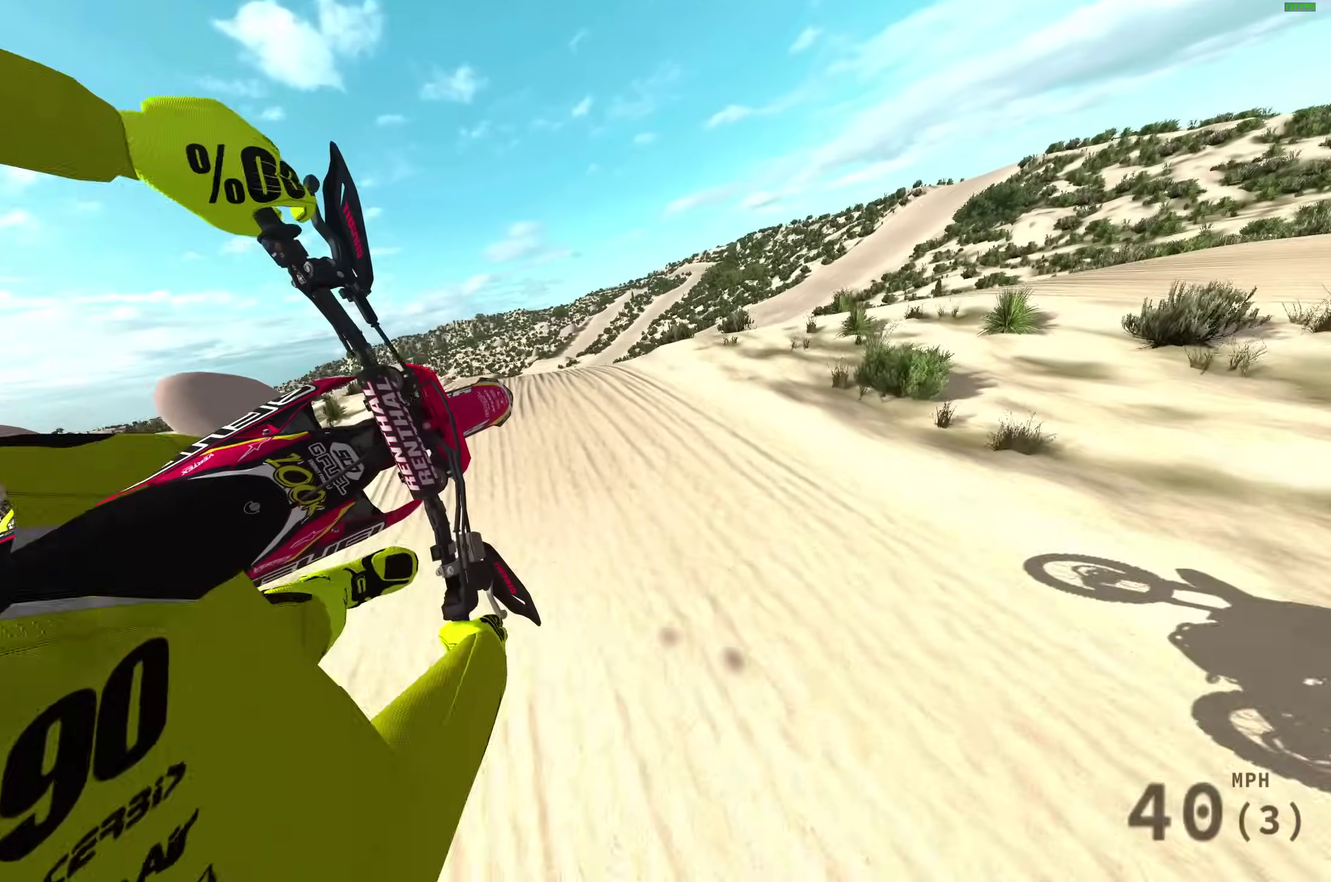
{"dt_ms": 400, "buttons": [], "left_stick": "center", "right_stick": "center", "events": []}
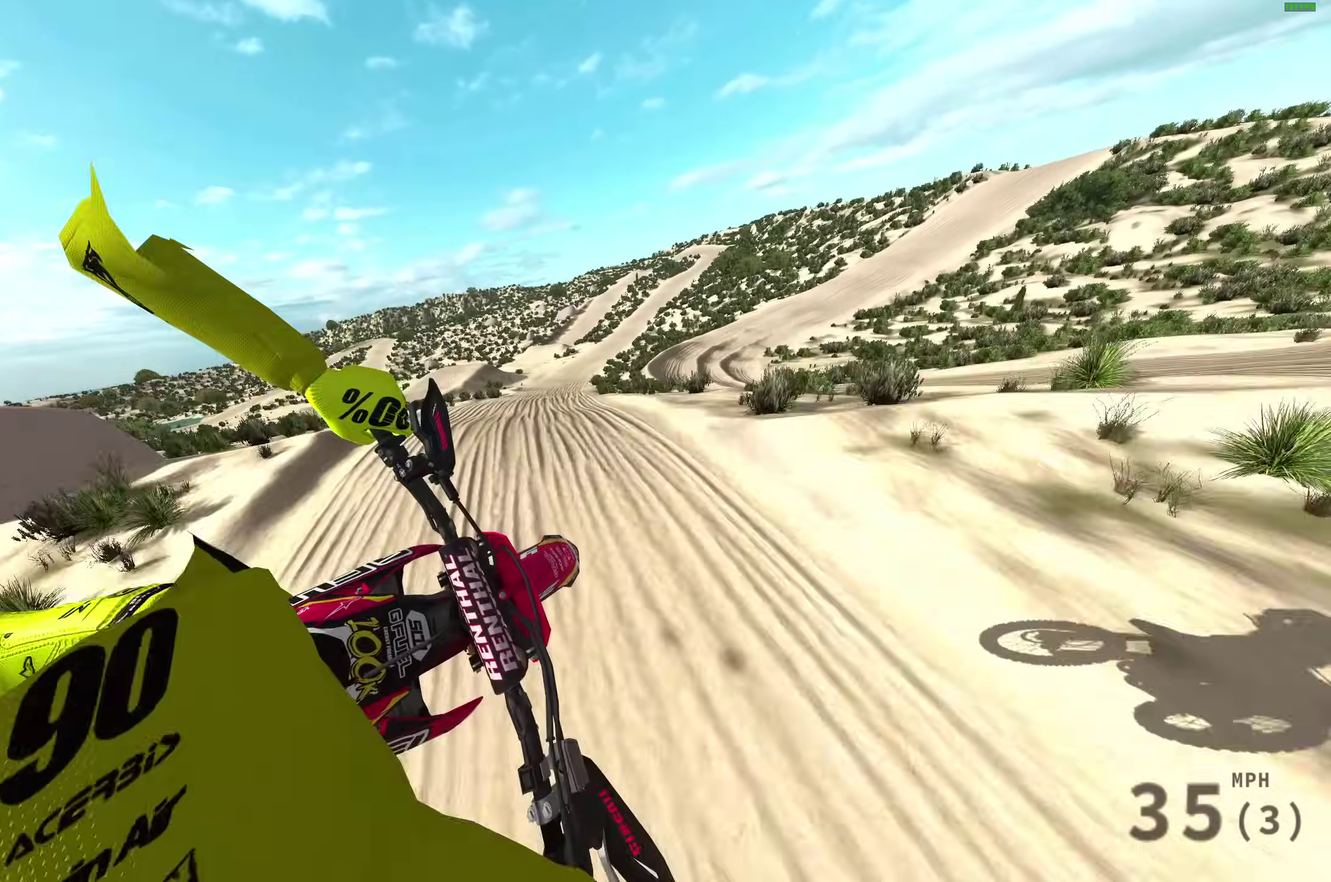
{"dt_ms": 600, "buttons": ["R2"], "left_stick": "up-left", "right_stick": "up"}
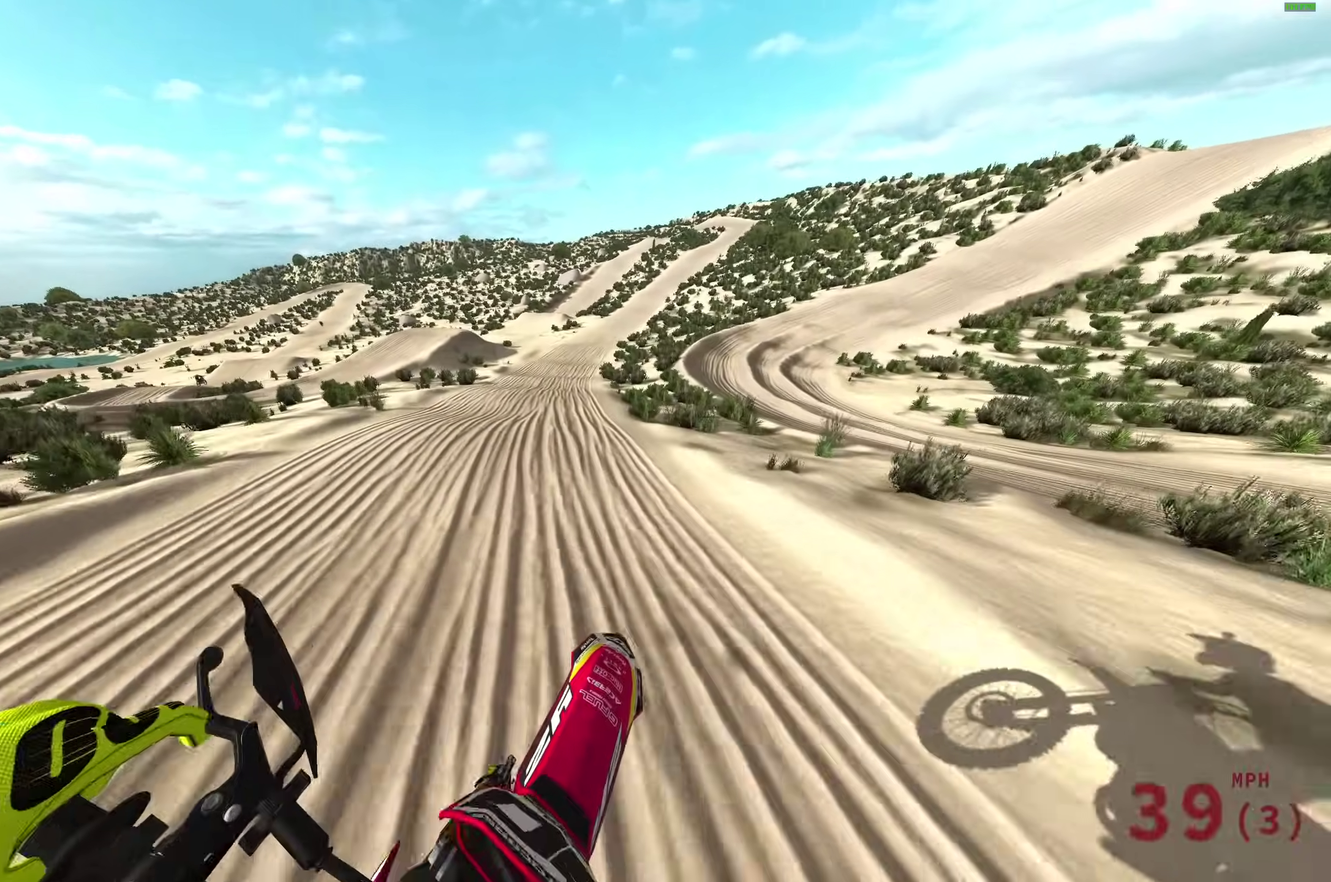
{"dt_ms": 300, "buttons": ["R2"], "left_stick": "center", "right_stick": "center"}
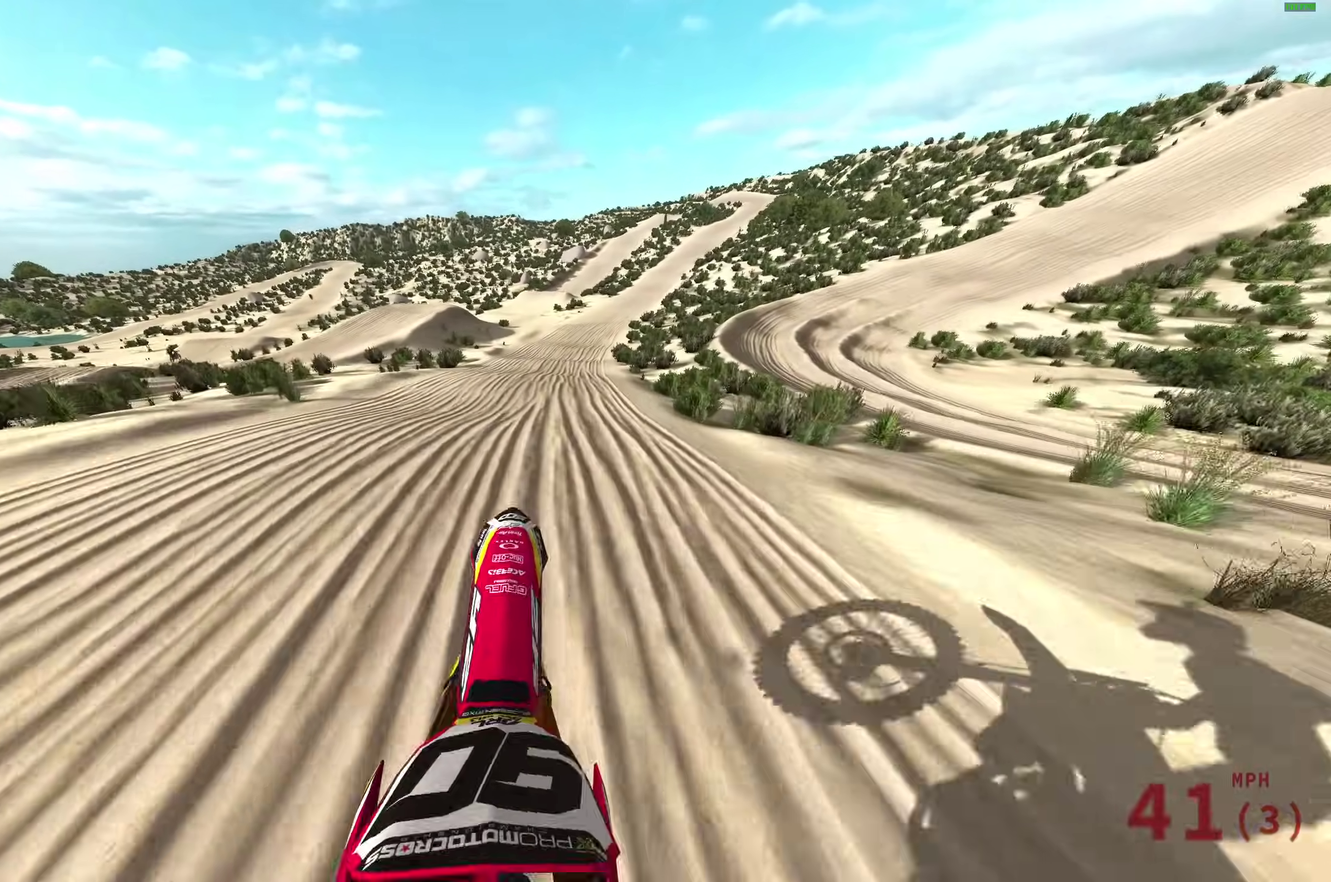
{"dt_ms": 700, "buttons": ["R2"], "left_stick": "right", "right_stick": "center", "events": [[17, "CROSS", "down"], [117, "CROSS", "up"], [217, "CROSS", "down"], [317, "CROSS", "up"], [450, "TRIANGLE", "down"], [467, "left_stick", "right"], [583, "TRIANGLE", "up"]]}
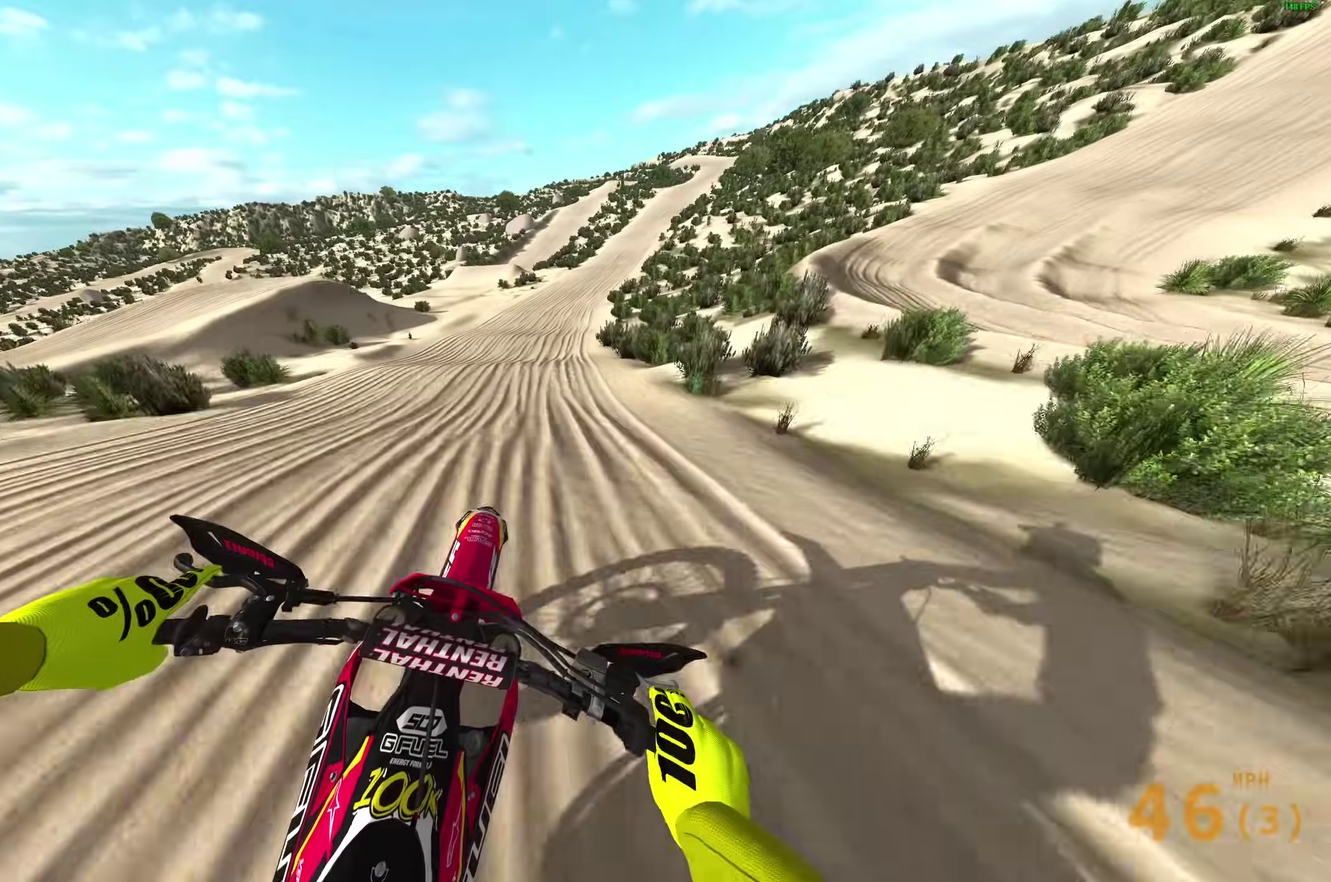
{"dt_ms": 400, "buttons": ["R2"], "left_stick": "right", "right_stick": "down", "events": [[333, "right_stick", "down"]]}
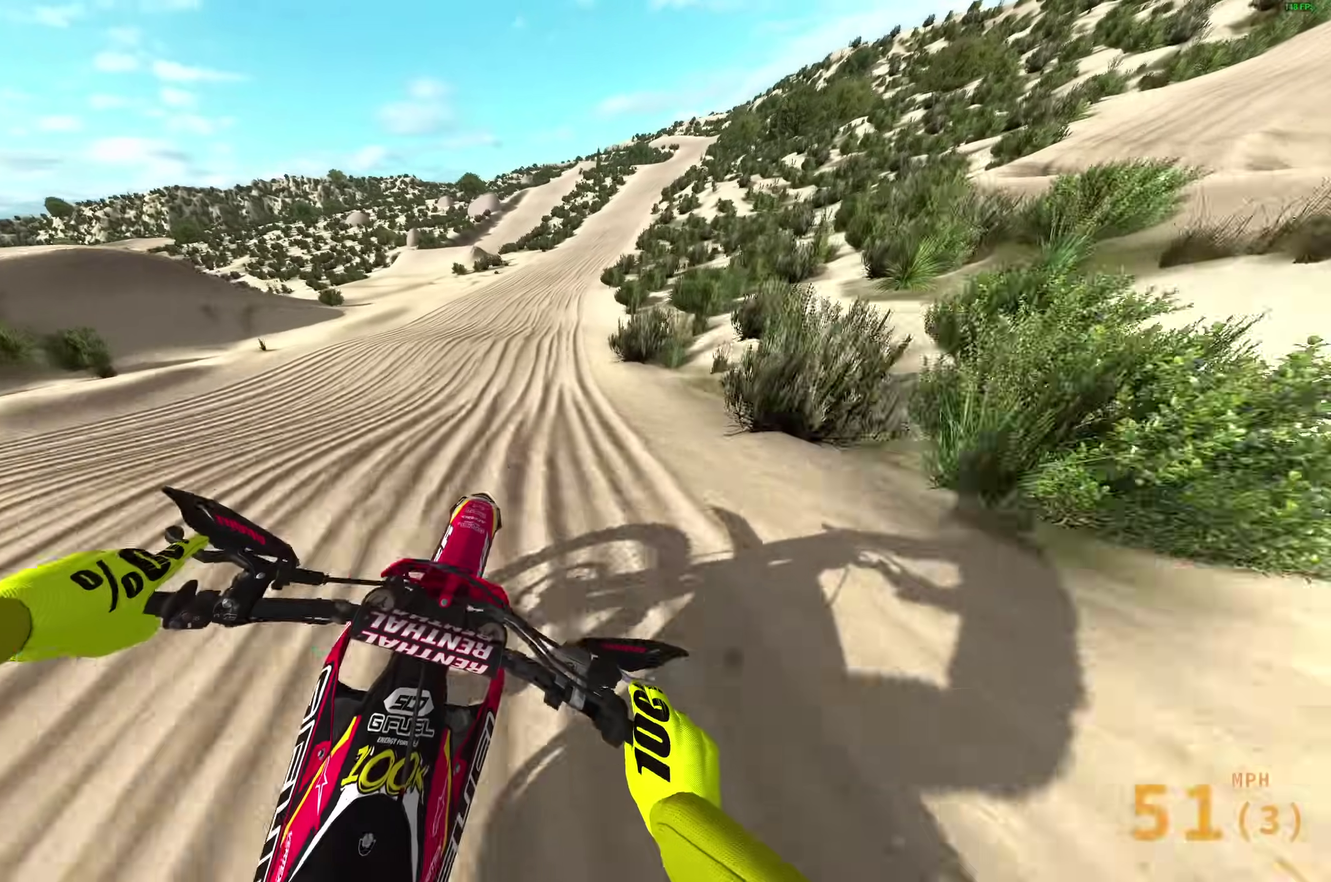
{"dt_ms": 600, "buttons": ["R2"], "left_stick": "up-right", "right_stick": "down", "events": [[600, "left_stick", "up-right"]]}
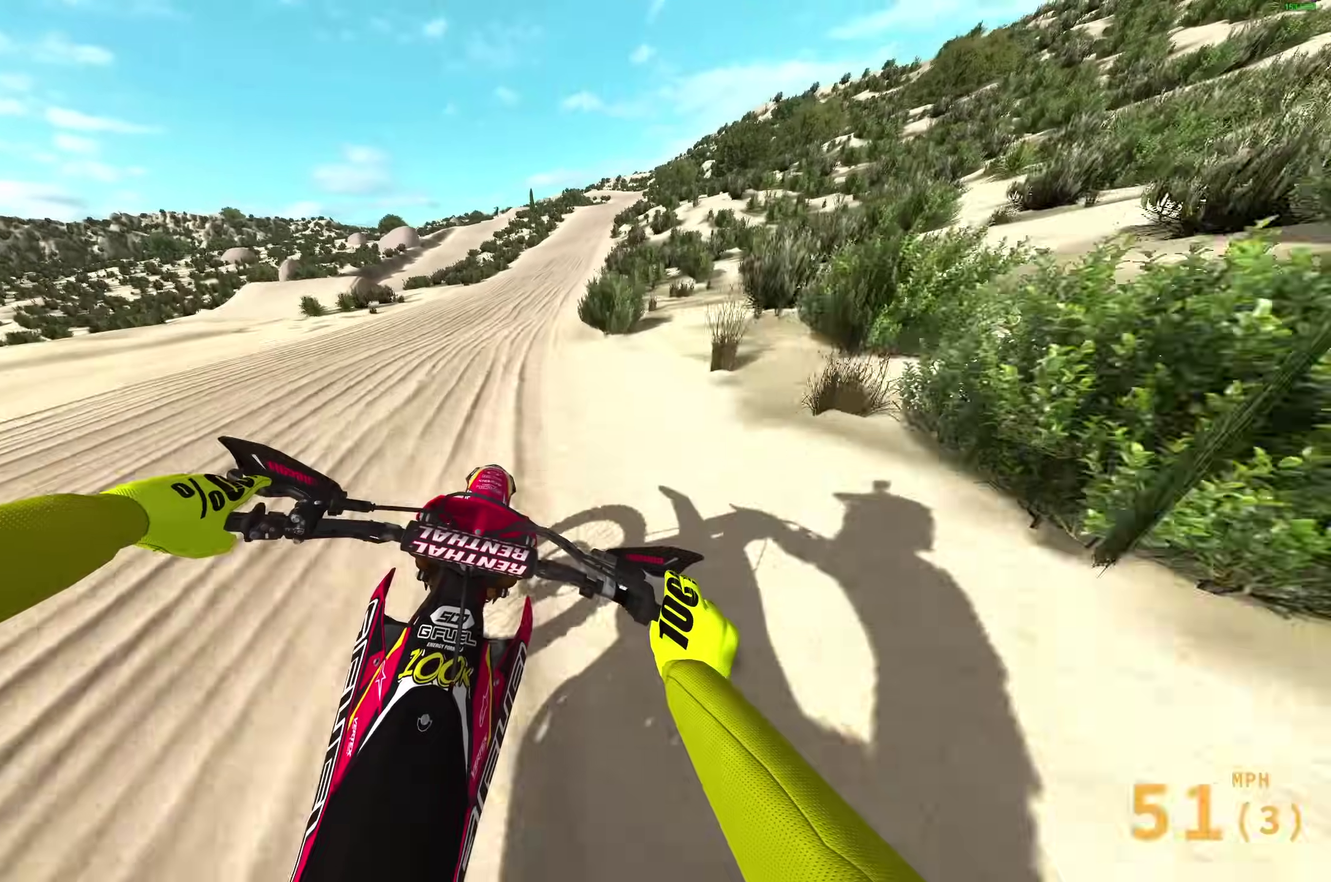
{"dt_ms": 700, "buttons": ["R2"], "left_stick": "up-right", "right_stick": "down", "events": [[83, "left_stick", "center"], [317, "left_stick", "up-right"], [450, "left_stick", "right"], [550, "left_stick", "up-right"]]}
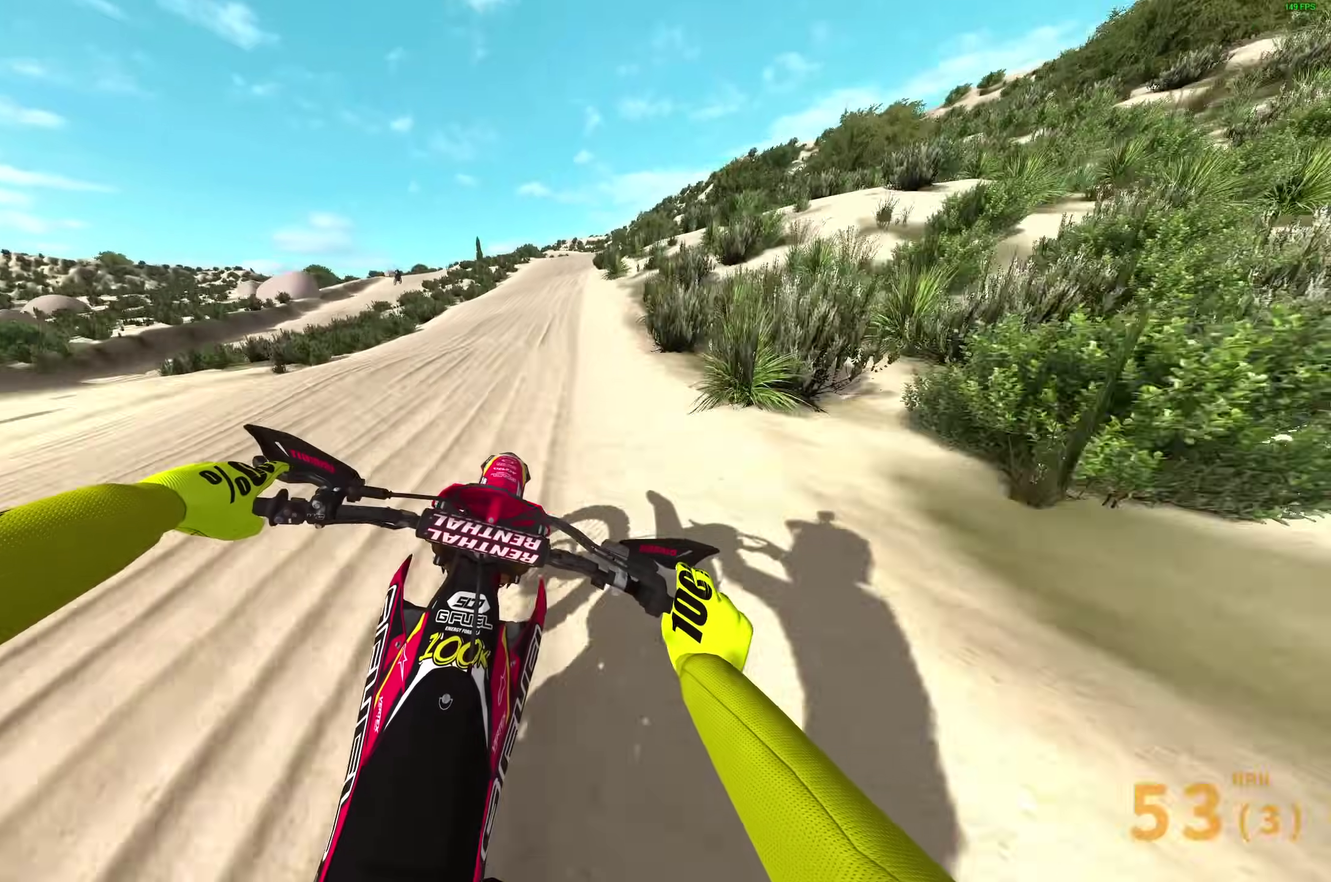
{"dt_ms": 300, "buttons": ["R2"], "left_stick": "up-right", "right_stick": "down", "events": [[33, "left_stick", "right"], [133, "left_stick", "up-right"]]}
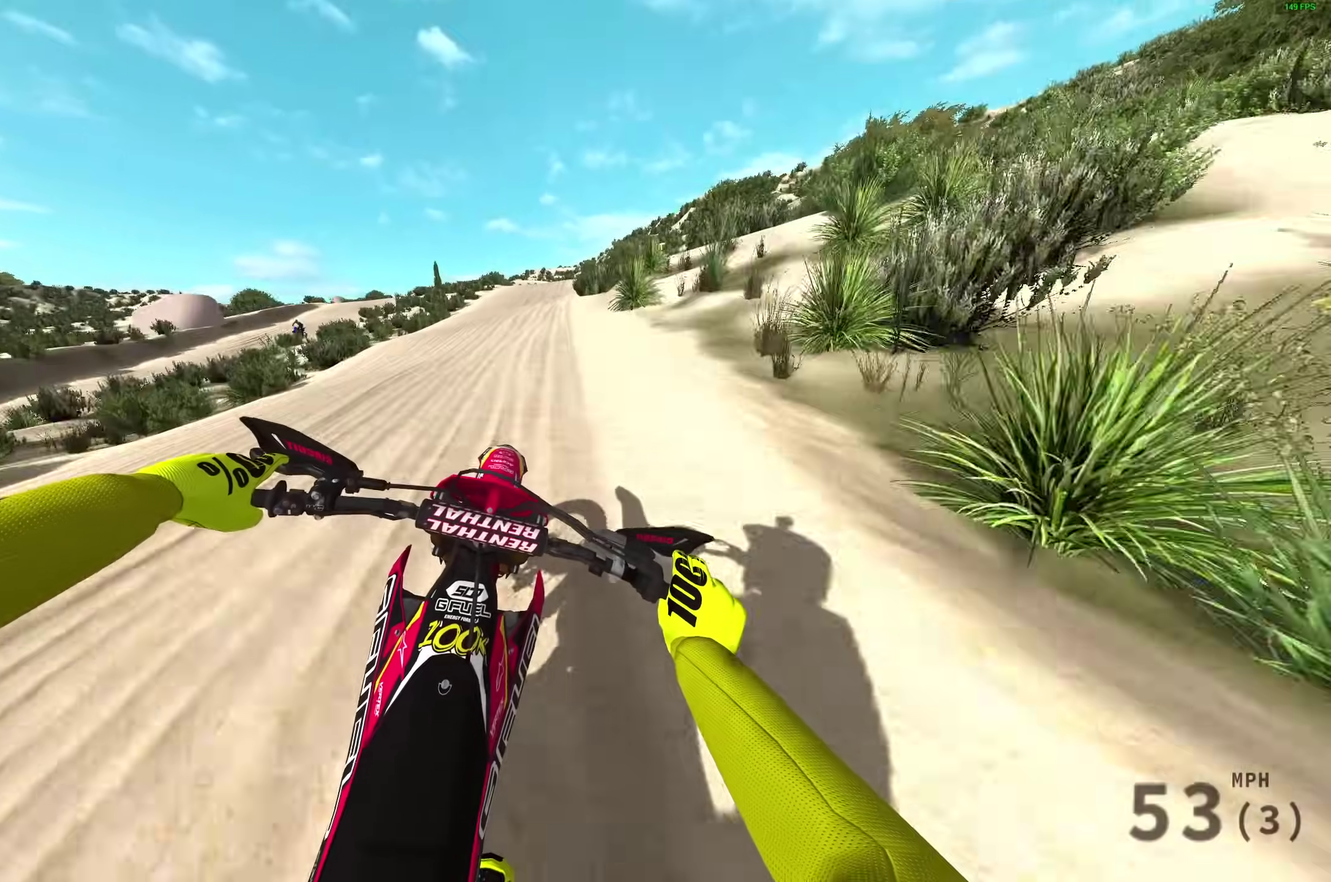
{"dt_ms": 700, "buttons": ["R2"], "left_stick": "center", "right_stick": "up", "events": [[50, "left_stick", "center"], [367, "right_stick", "center"], [633, "right_stick", "up"]]}
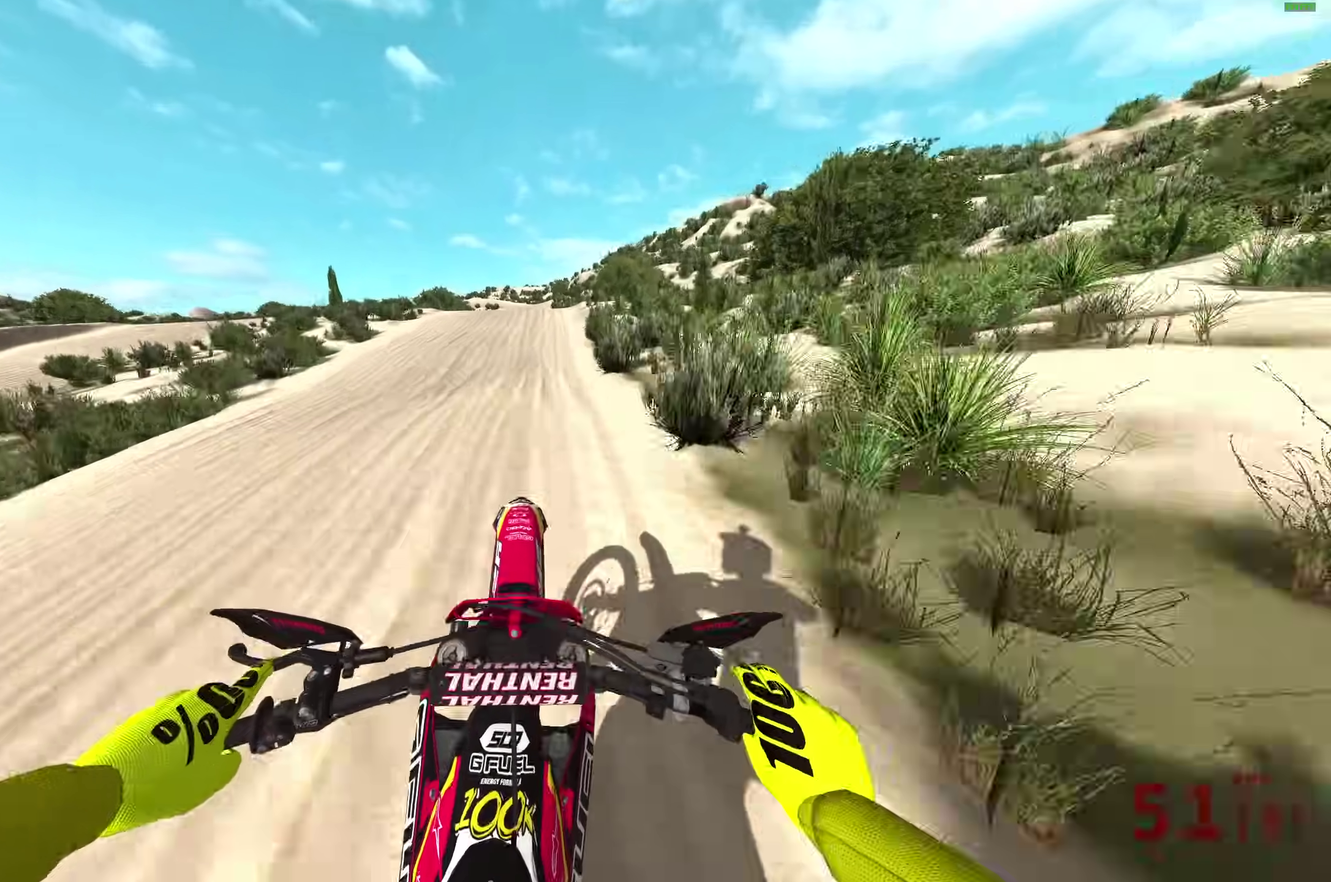
{"dt_ms": 300, "buttons": ["R2"], "left_stick": "center", "right_stick": "center", "events": [[267, "right_stick", "center"]]}
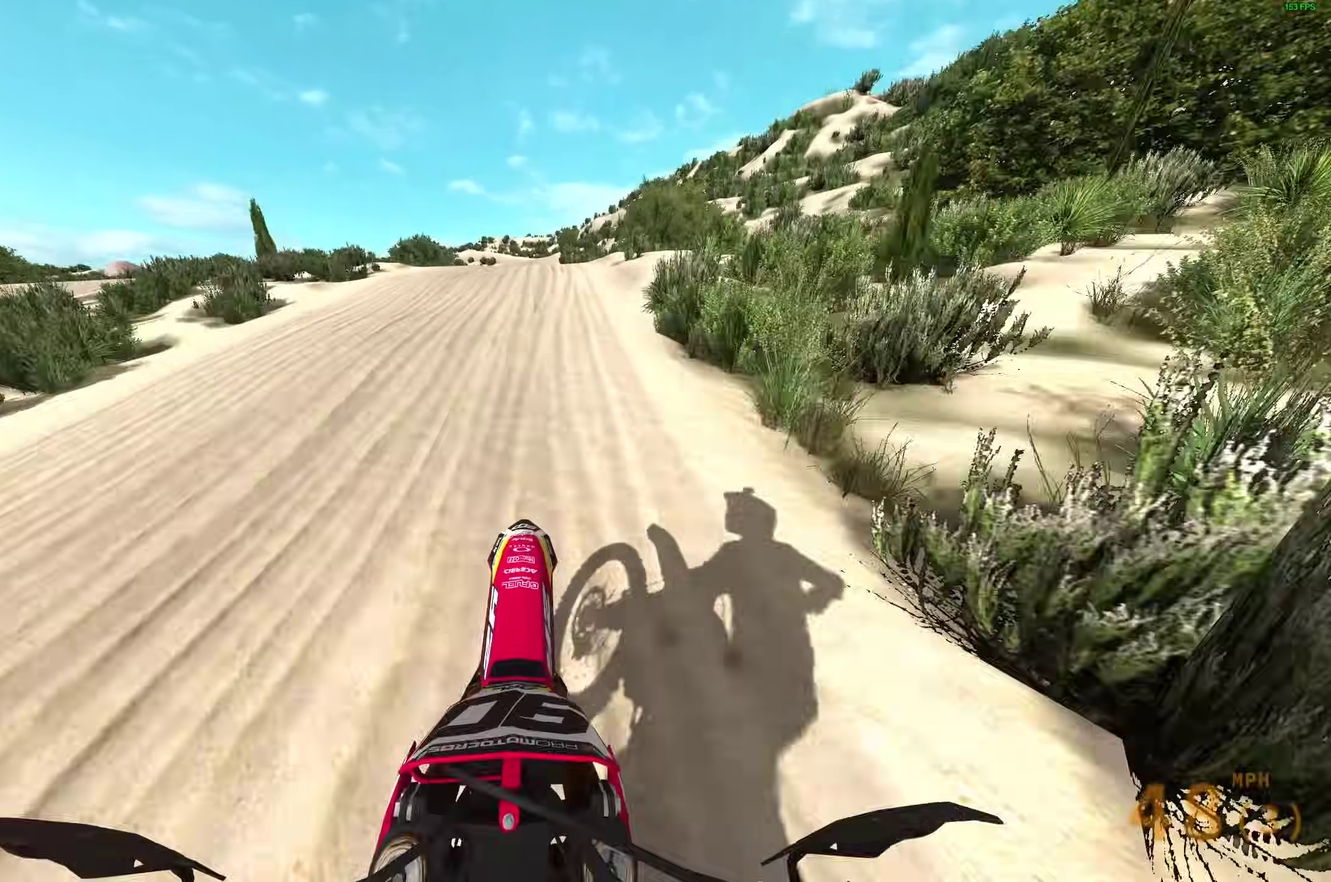
{"dt_ms": 500, "buttons": ["R2"], "left_stick": "center", "right_stick": "up", "events": [[200, "right_stick", "up"]]}